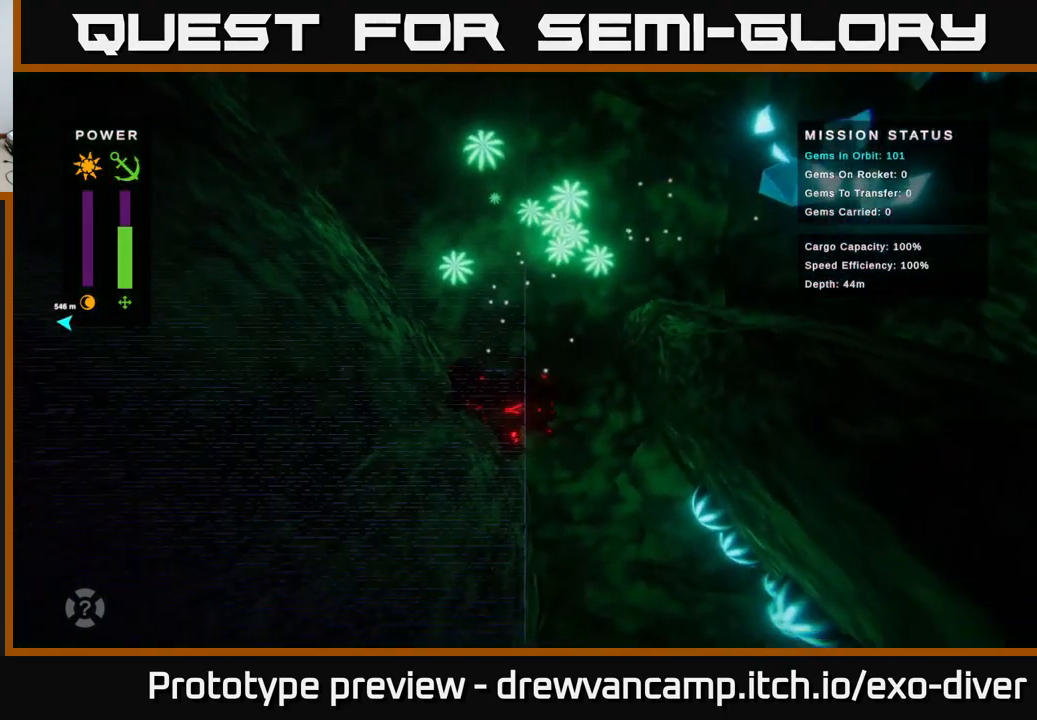
Gameplay with a controller (Xbox layout); each line is a JSON object with the inputs held at the frame after it. "events" lists button and stick changes between this image and that frame as [ms after this image, input, new state], when the widget could be followed in between.
{"buttons": [], "left_stick": "down", "right_stick": "center", "events": [[300, "left_stick", "down"]]}
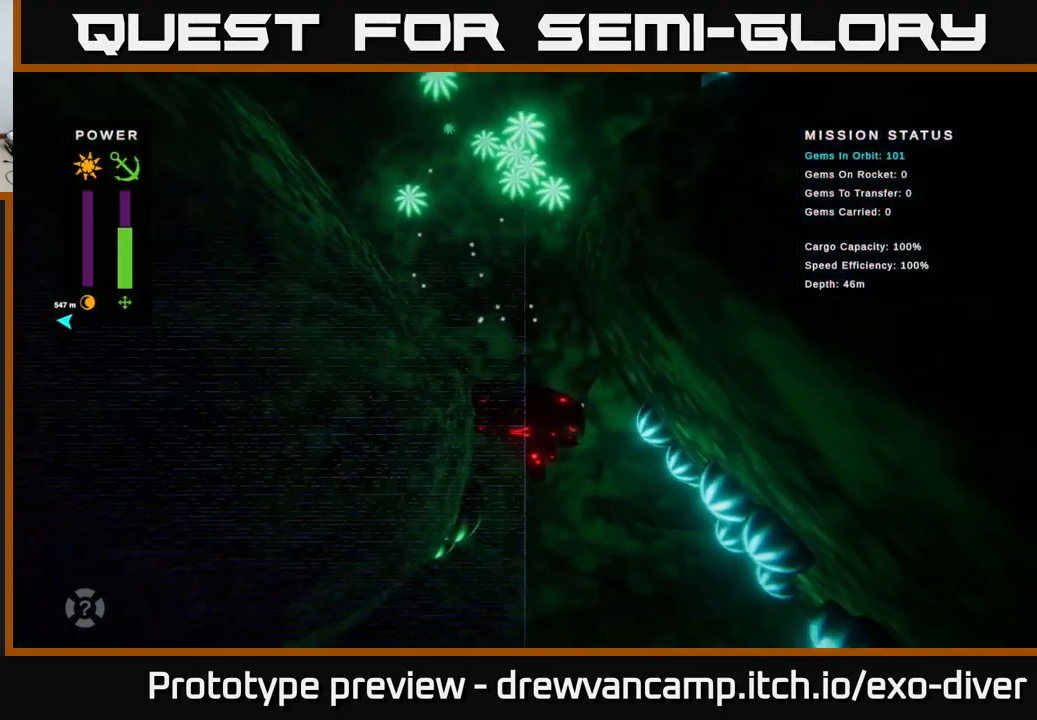
{"buttons": [], "left_stick": "down", "right_stick": "center", "events": [[267, "left_stick", "down-right"], [467, "left_stick", "down"]]}
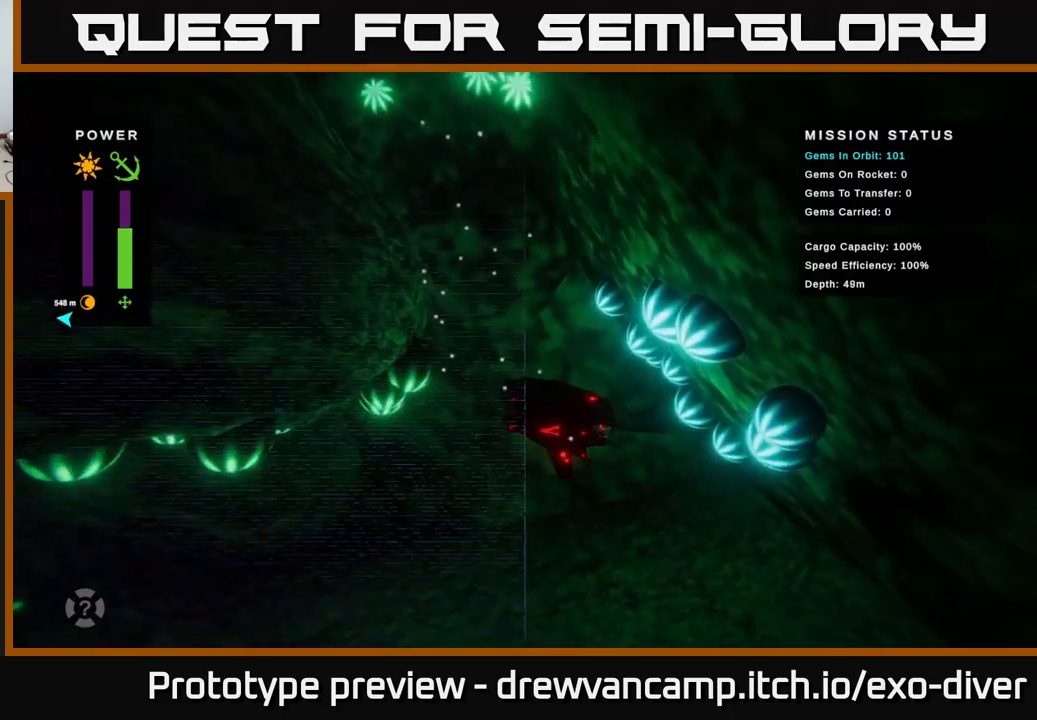
{"buttons": [], "left_stick": "down-left", "right_stick": "center", "events": [[300, "left_stick", "down-right"], [467, "left_stick", "down-left"]]}
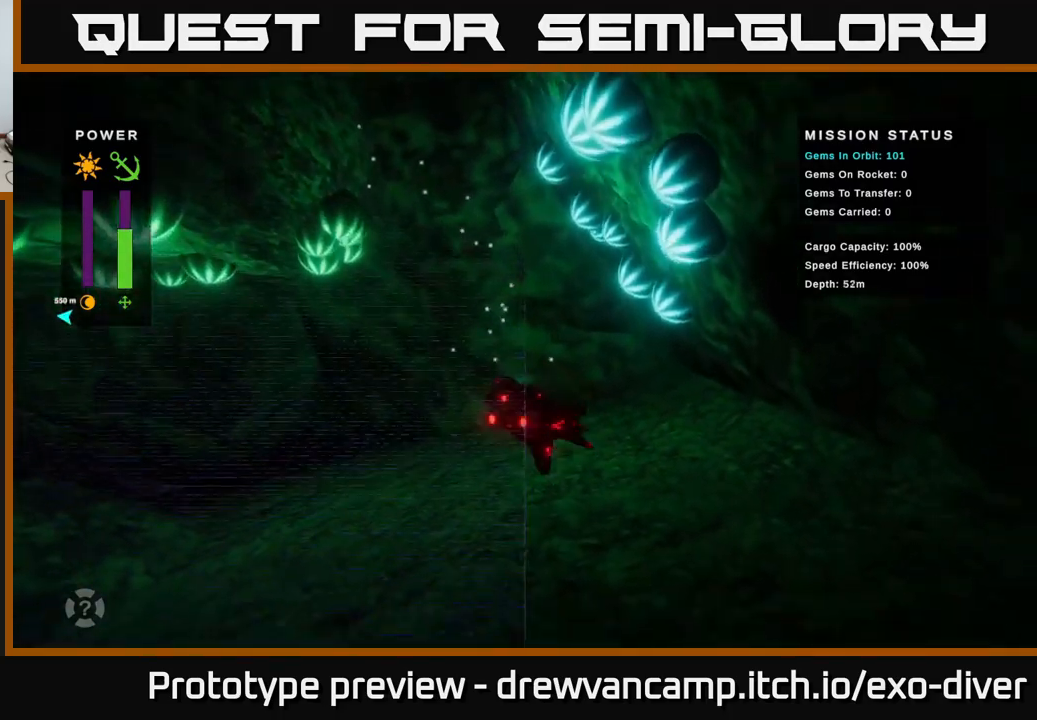
{"buttons": [], "left_stick": "left", "right_stick": "center", "events": [[167, "left_stick", "left"]]}
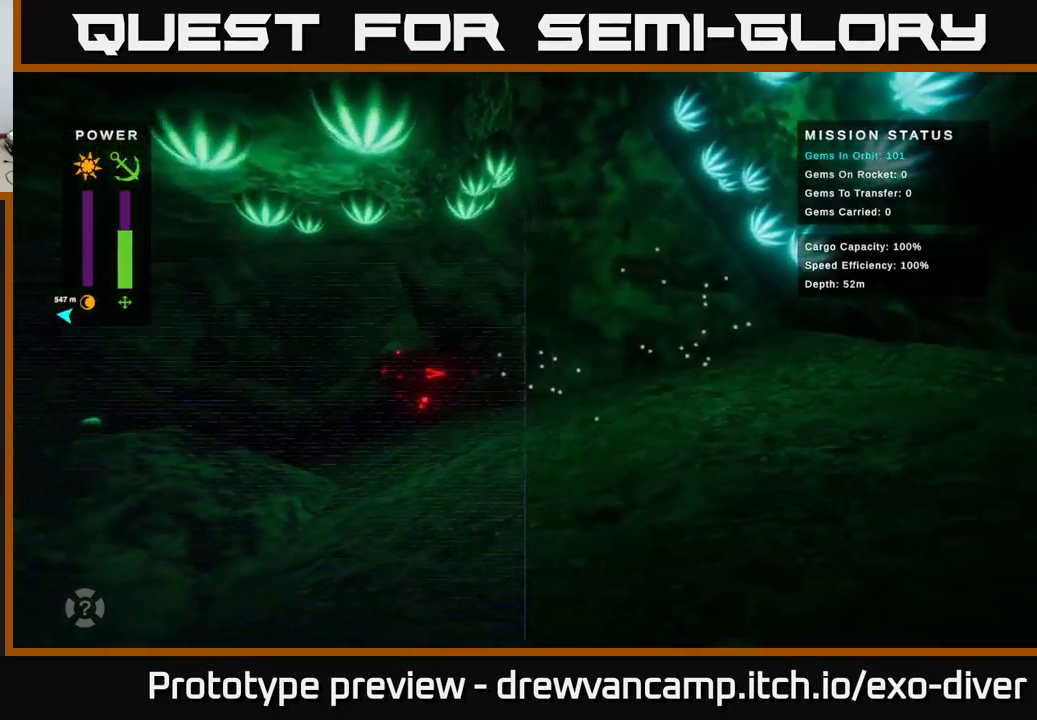
{"buttons": [], "left_stick": "left", "right_stick": "center", "events": []}
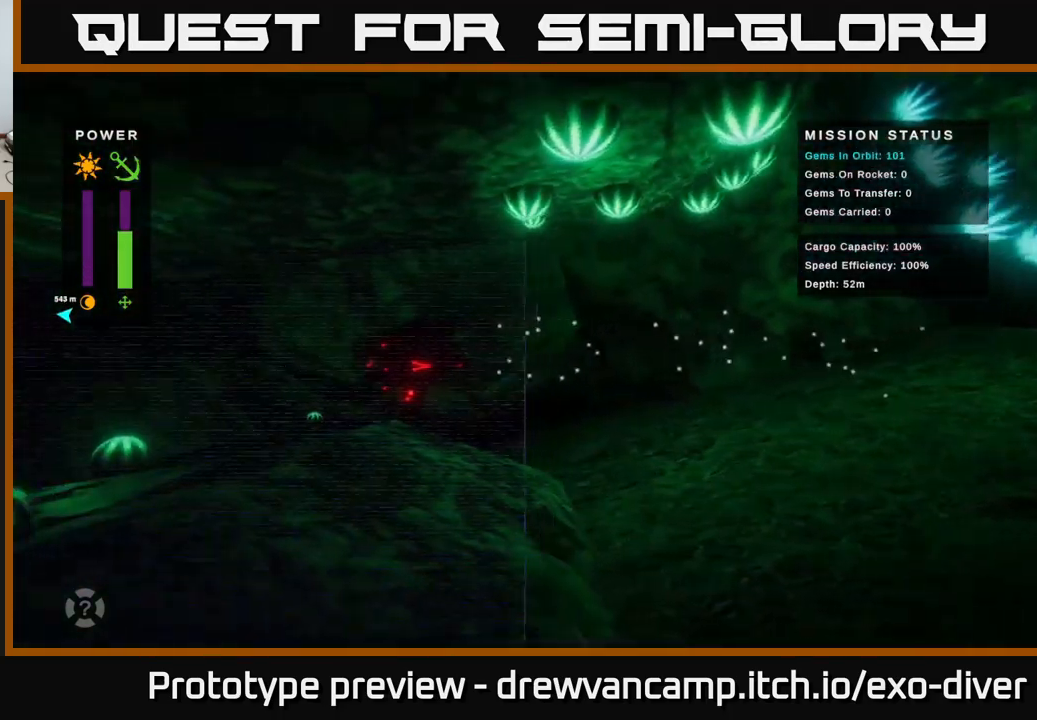
{"buttons": [], "left_stick": "left", "right_stick": "center", "events": []}
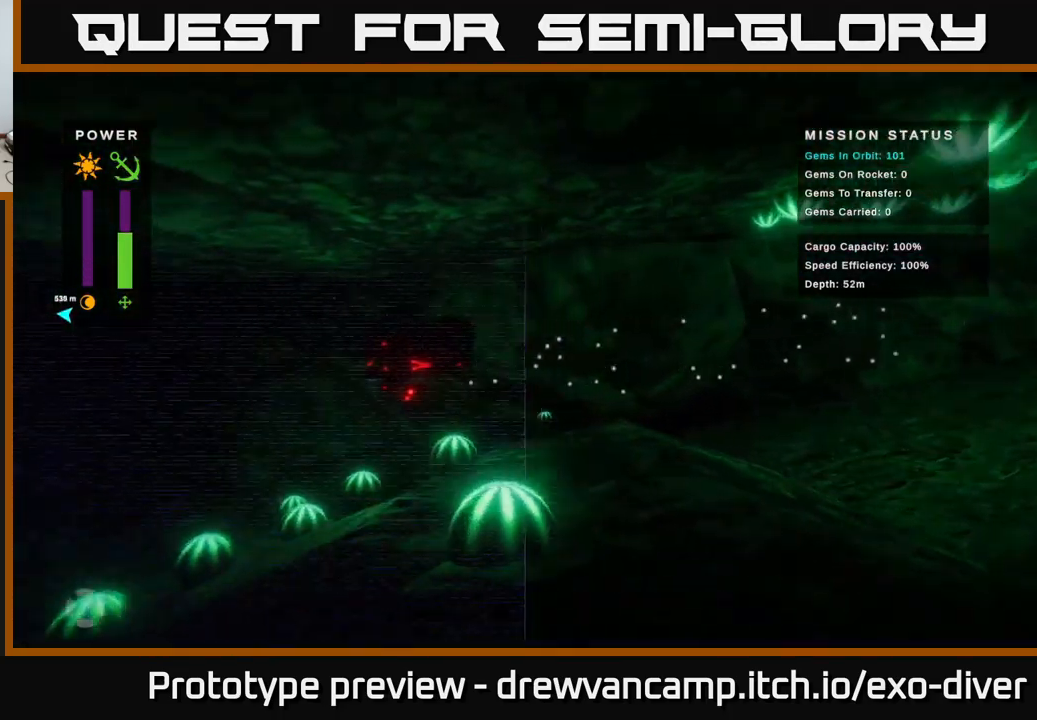
{"buttons": [], "left_stick": "left", "right_stick": "center", "events": []}
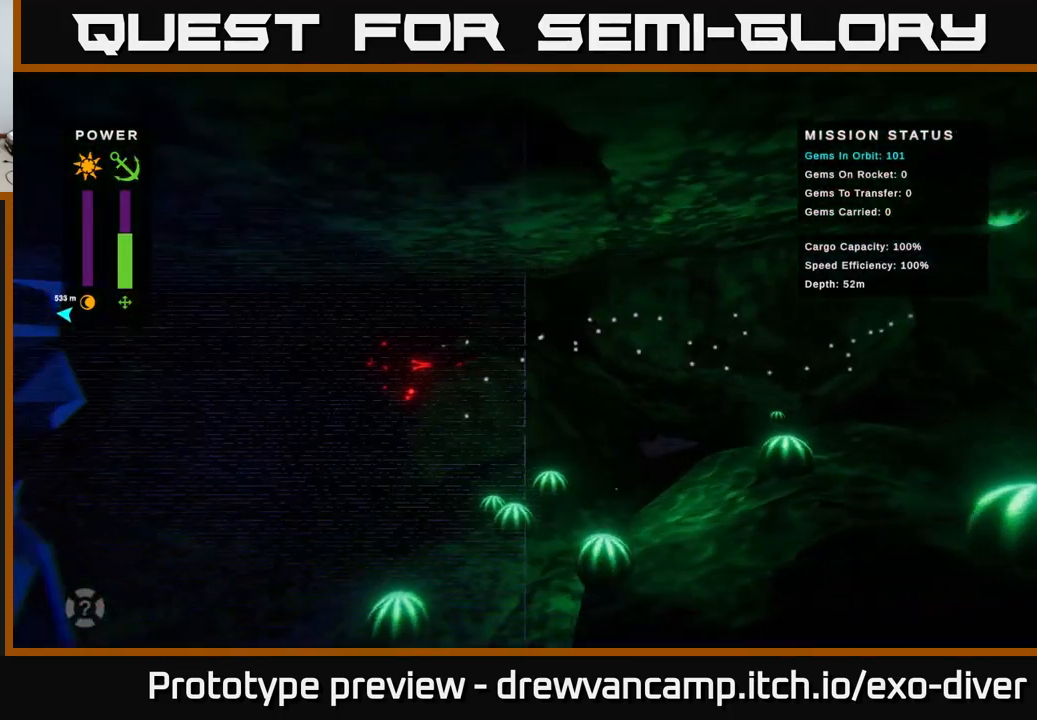
{"buttons": [], "left_stick": "down", "right_stick": "center", "events": [[467, "left_stick", "down"]]}
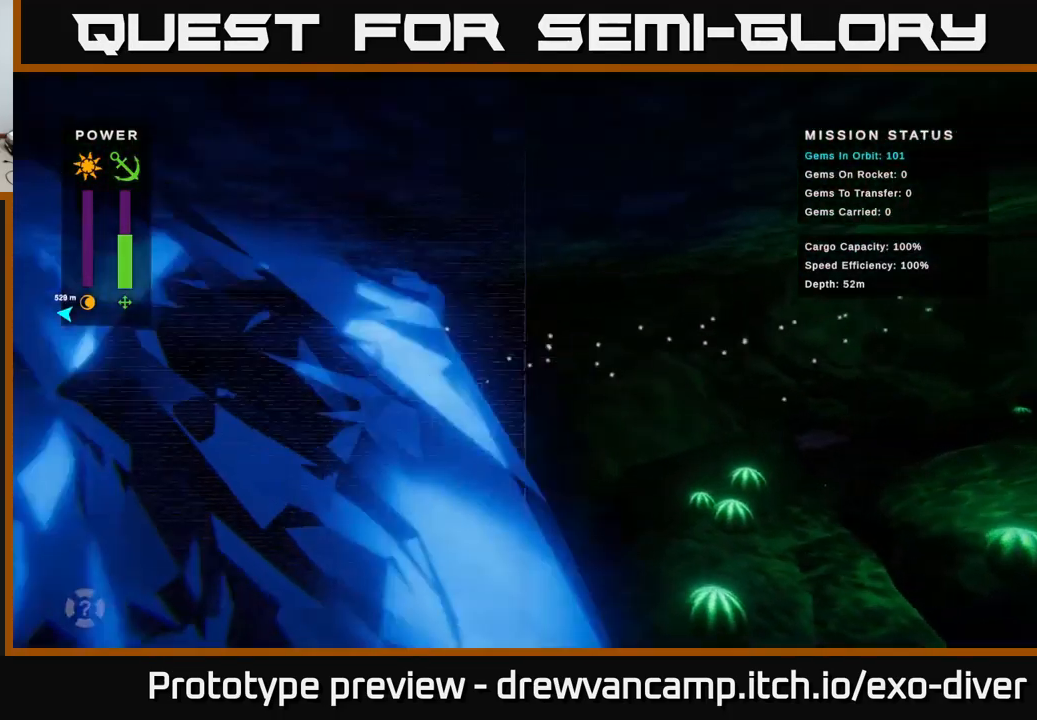
{"buttons": [], "left_stick": "down-left", "right_stick": "center", "events": [[350, "left_stick", "down-left"]]}
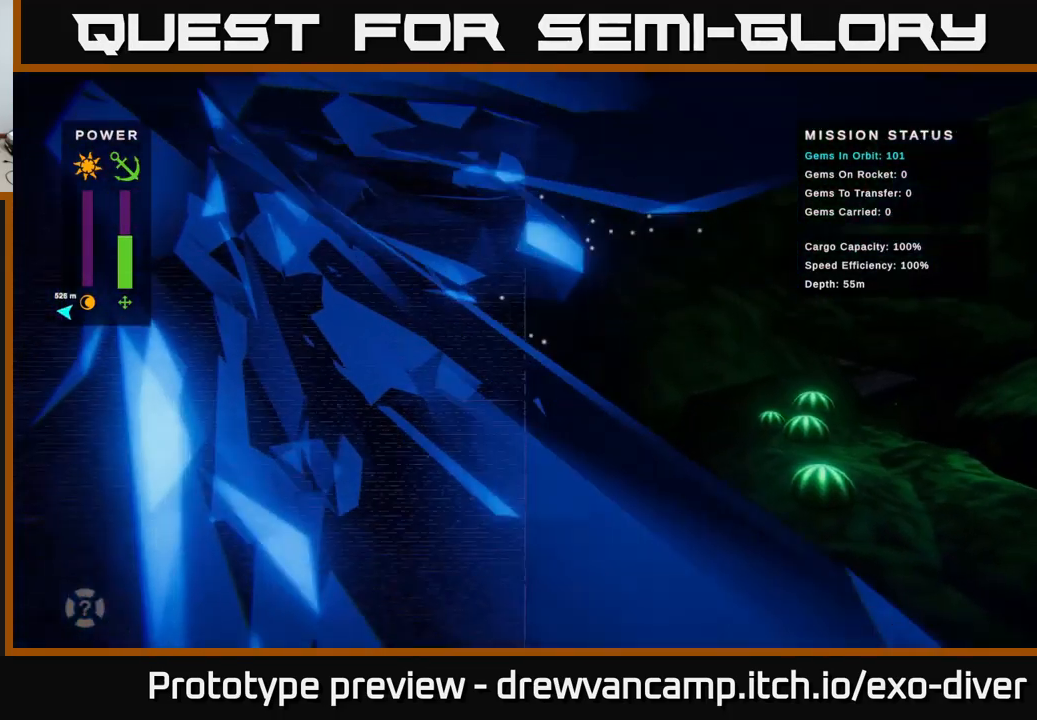
{"buttons": [], "left_stick": "down", "right_stick": "center", "events": [[434, "left_stick", "down"]]}
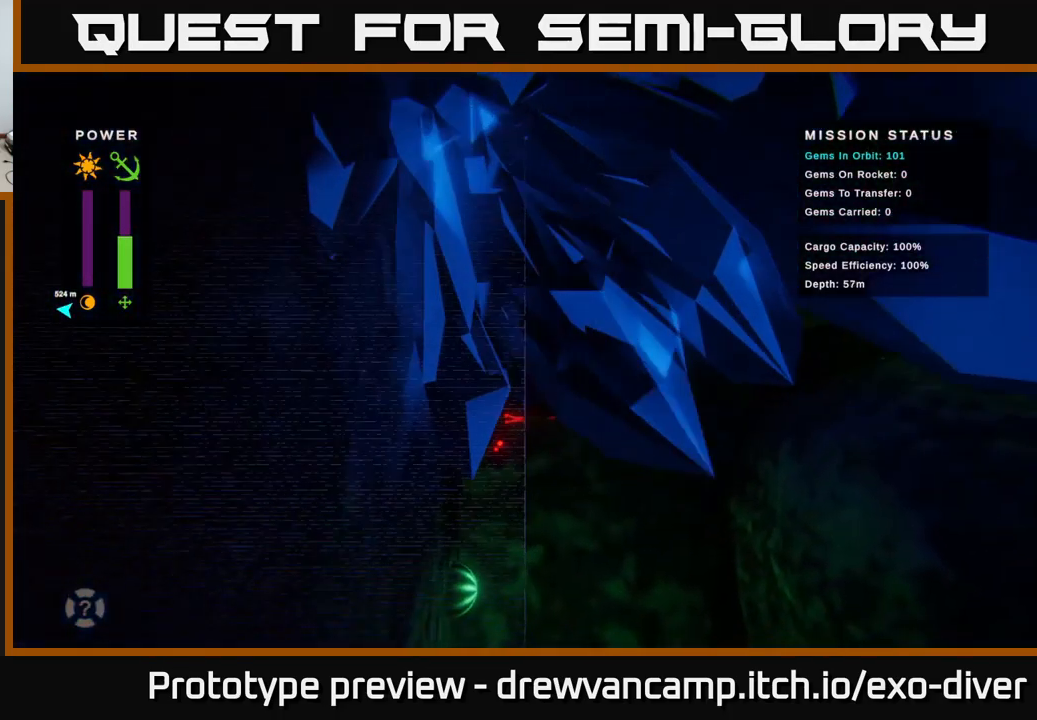
{"buttons": [], "left_stick": "down", "right_stick": "center", "events": [[100, "left_stick", "down-right"], [434, "left_stick", "down"]]}
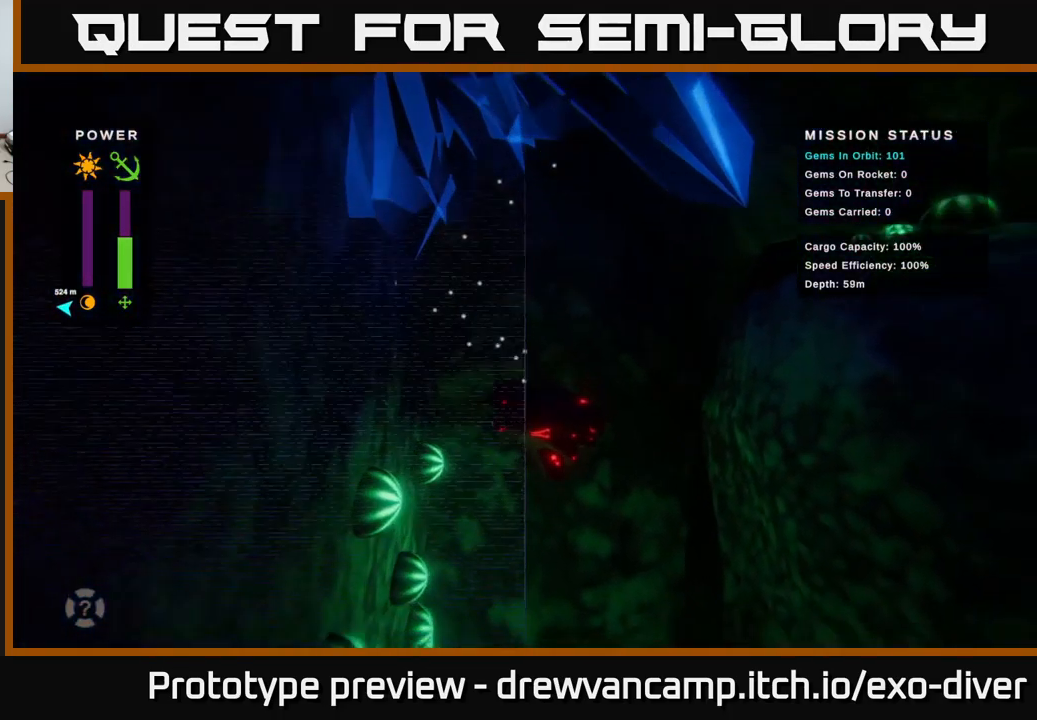
{"buttons": [], "left_stick": "down", "right_stick": "center", "events": []}
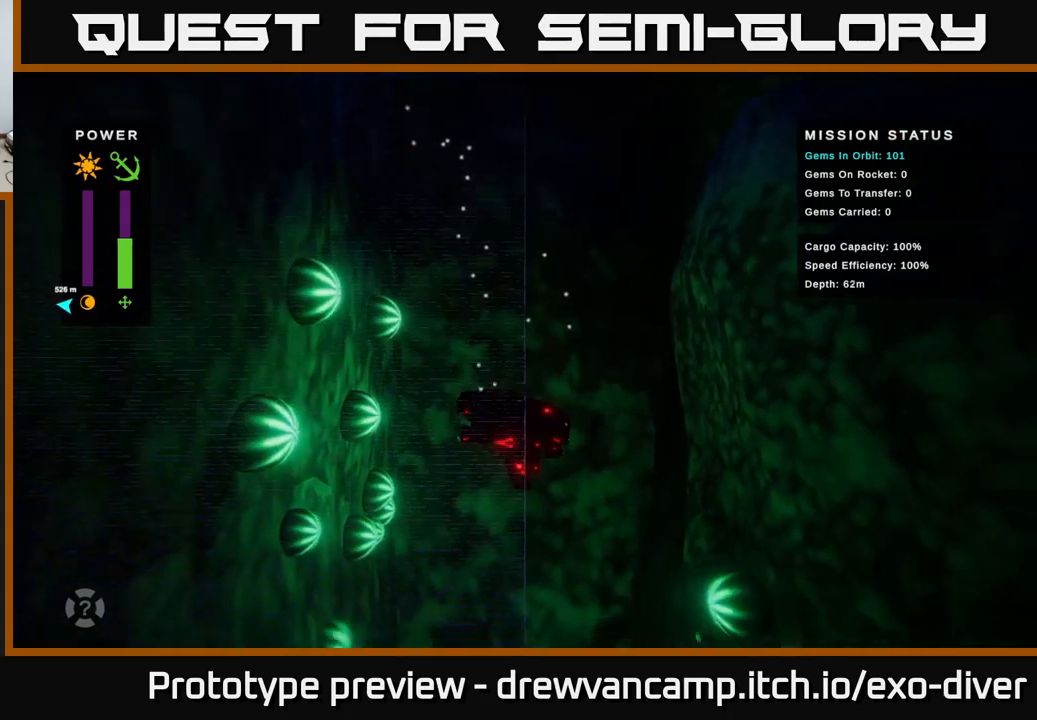
{"buttons": [], "left_stick": "down", "right_stick": "center", "events": []}
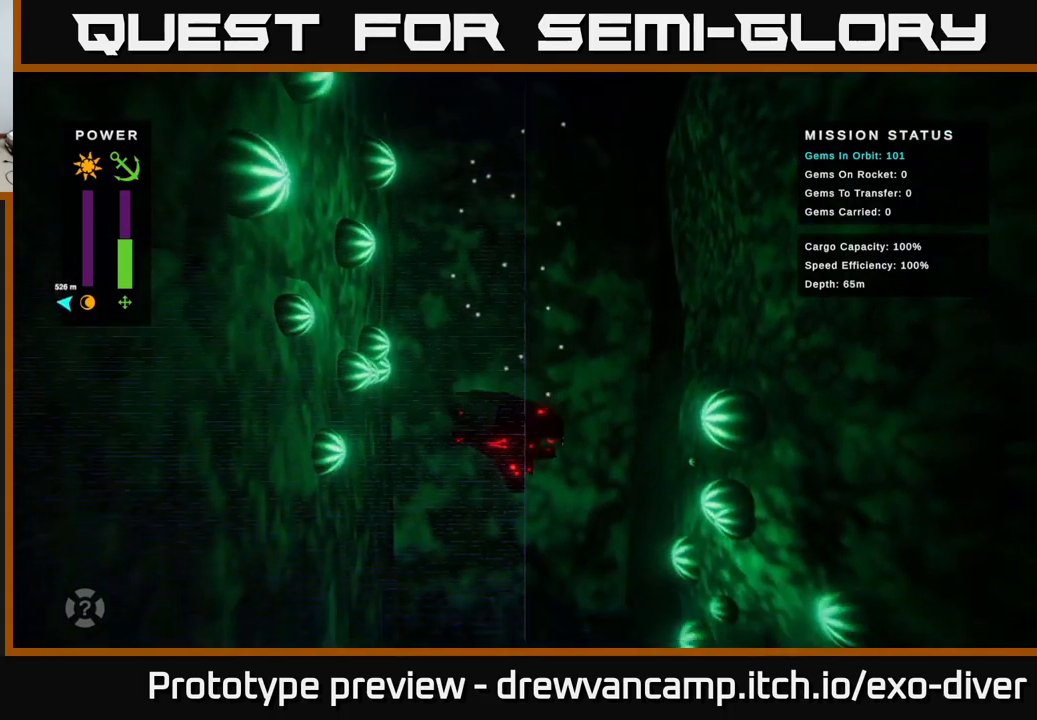
{"buttons": [], "left_stick": "down-left", "right_stick": "center", "events": [[417, "left_stick", "down-left"]]}
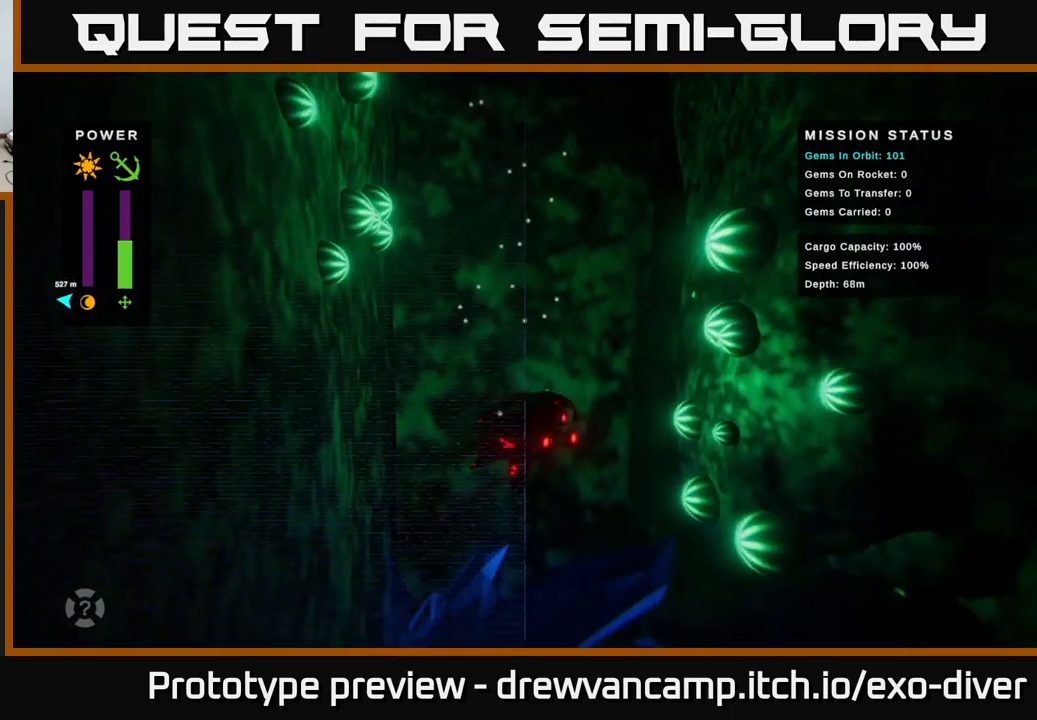
{"buttons": [], "left_stick": "down", "right_stick": "center", "events": [[167, "left_stick", "down-right"], [317, "left_stick", "down"]]}
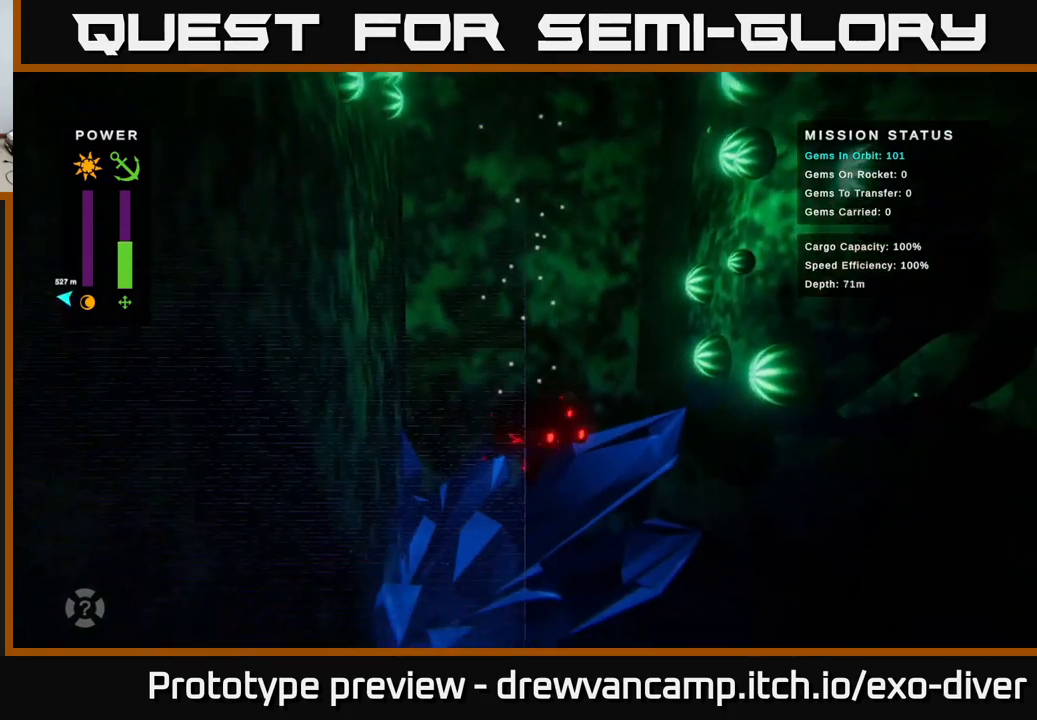
{"buttons": [], "left_stick": "down-right", "right_stick": "center", "events": [[67, "left_stick", "down-right"]]}
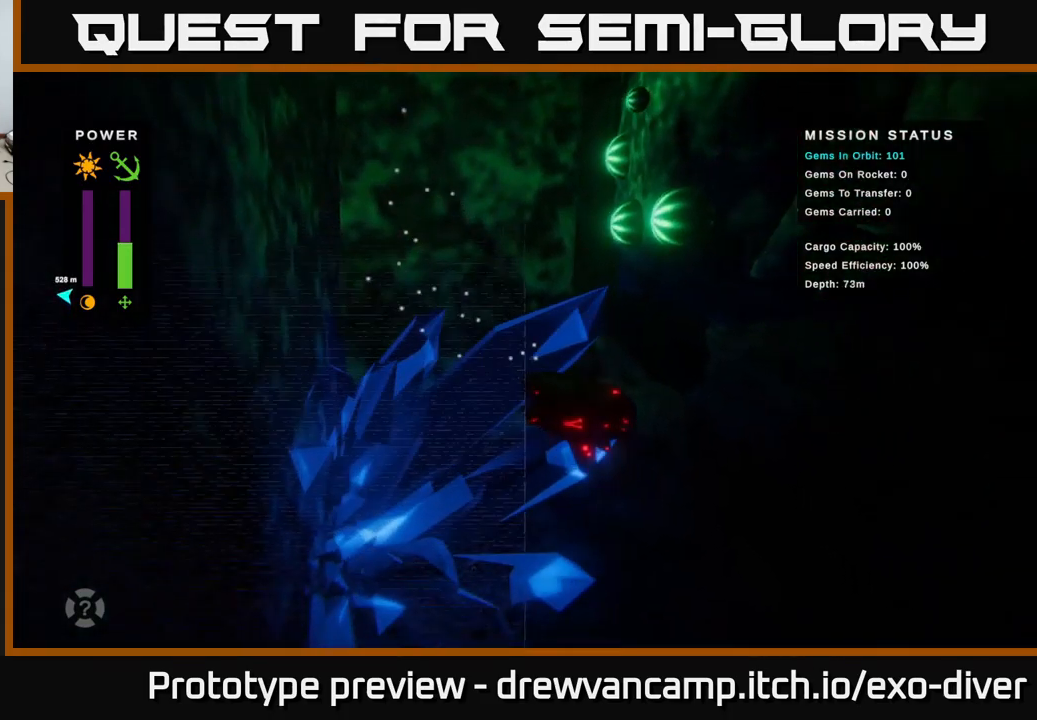
{"buttons": [], "left_stick": "down", "right_stick": "center", "events": [[50, "left_stick", "down"], [167, "left_stick", "down-left"], [367, "left_stick", "down"]]}
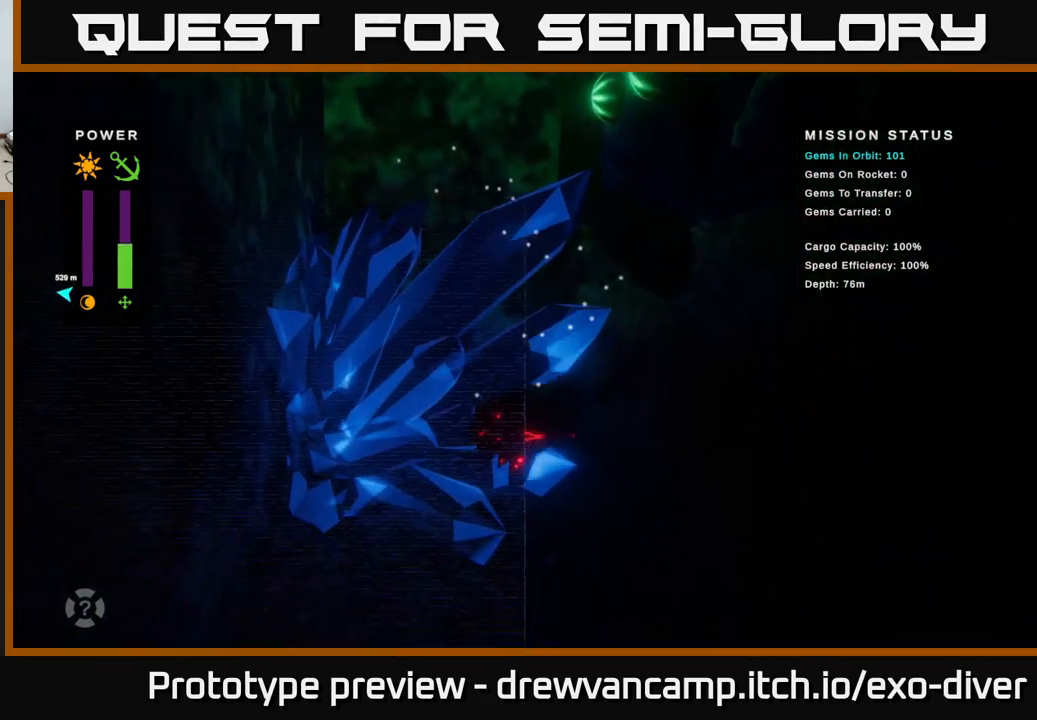
{"buttons": [], "left_stick": "right", "right_stick": "center", "events": [[17, "left_stick", "down-left"], [317, "left_stick", "down-right"], [483, "left_stick", "right"]]}
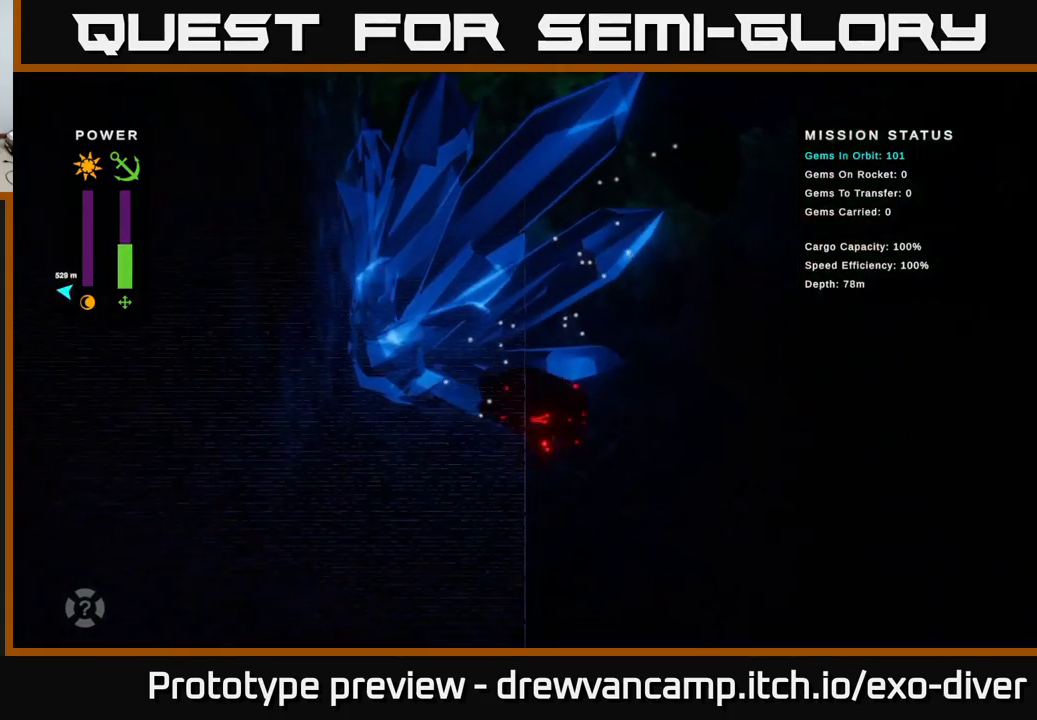
{"buttons": [], "left_stick": "right", "right_stick": "center", "events": []}
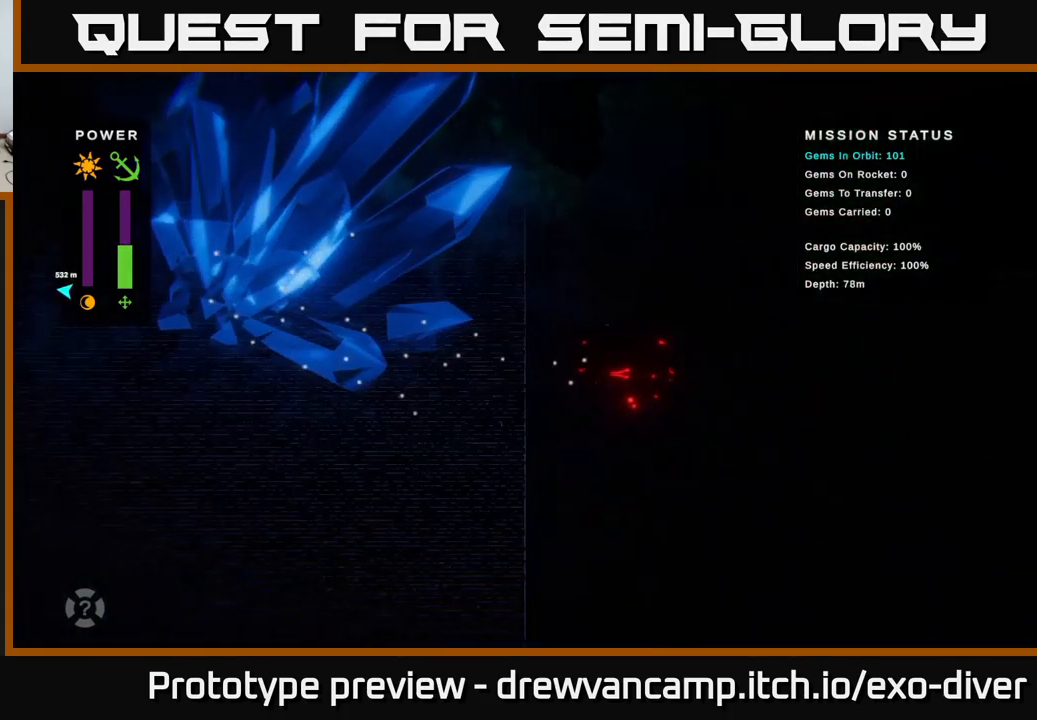
{"buttons": [], "left_stick": "right", "right_stick": "center", "events": []}
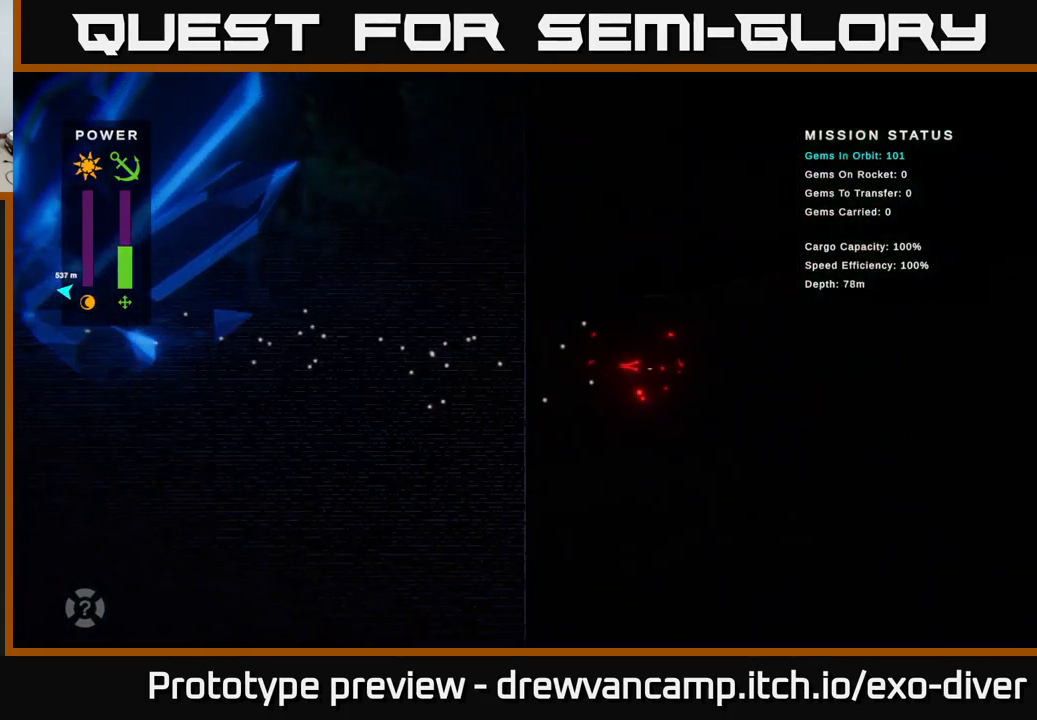
{"buttons": [], "left_stick": "right", "right_stick": "center", "events": []}
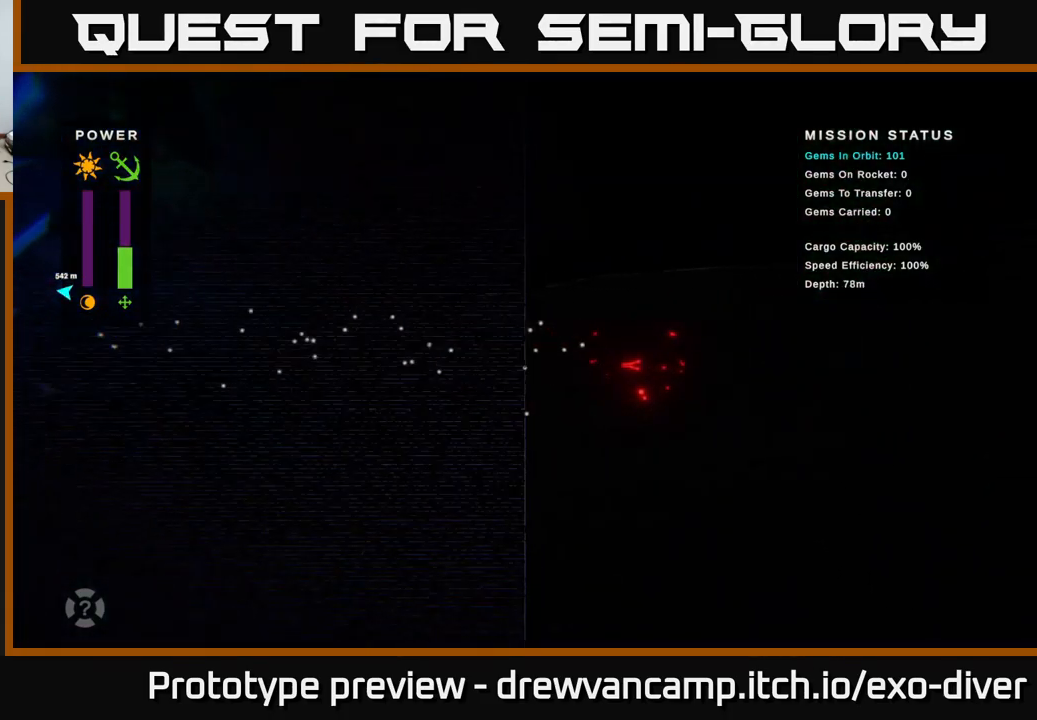
{"buttons": ["L1"], "left_stick": "center", "right_stick": "center", "events": [[249, "left_stick", "up-right"], [366, "left_stick", "center"], [516, "L1", "down"]]}
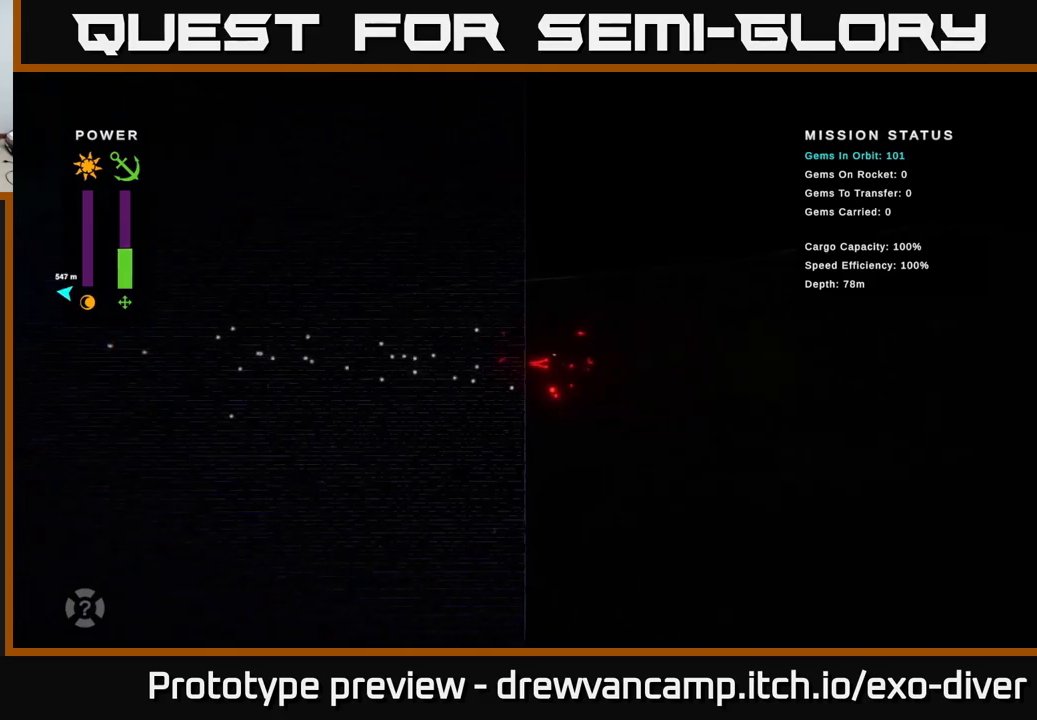
{"buttons": [], "left_stick": "left", "right_stick": "center", "events": [[117, "L1", "up"], [200, "left_stick", "left"]]}
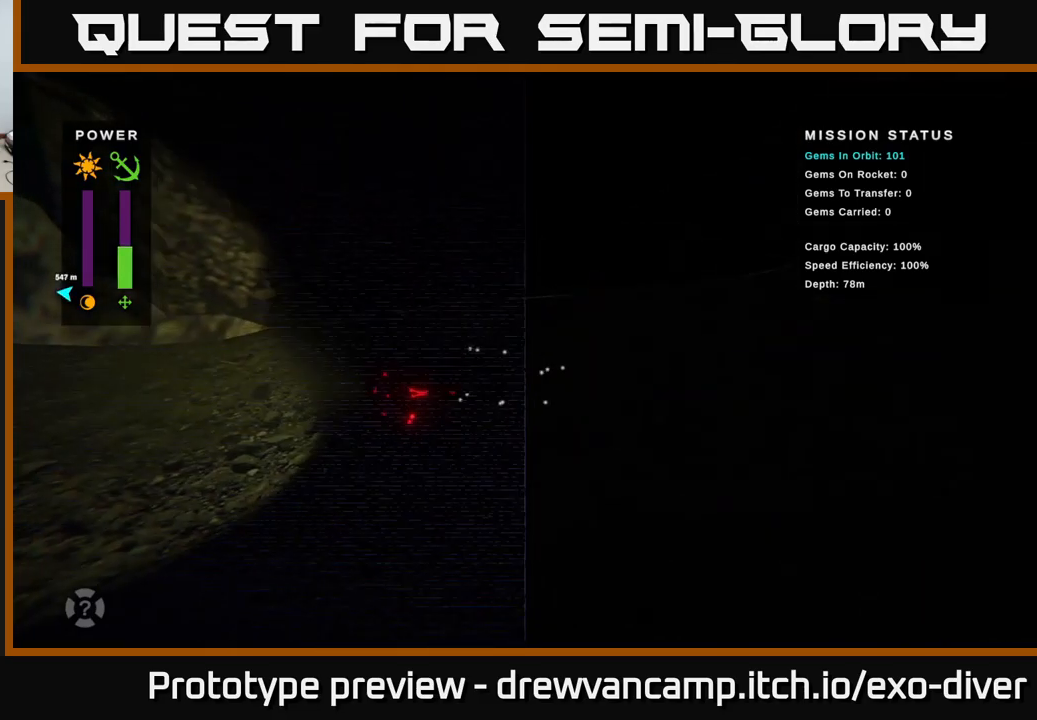
{"buttons": [], "left_stick": "left", "right_stick": "center", "events": []}
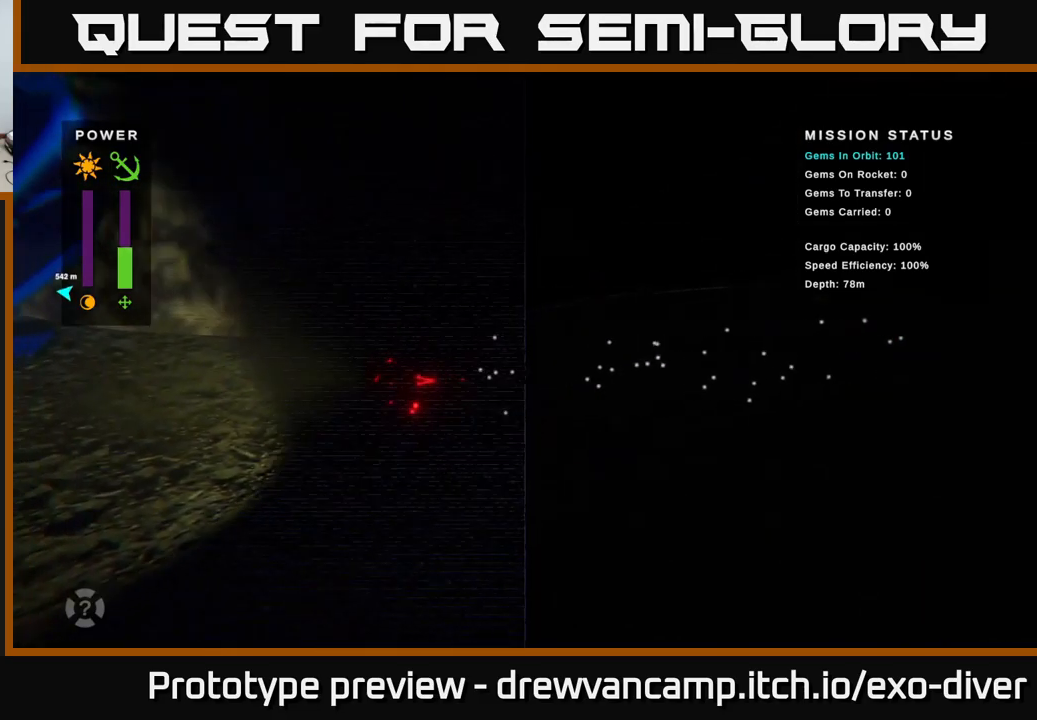
{"buttons": [], "left_stick": "left", "right_stick": "center", "events": []}
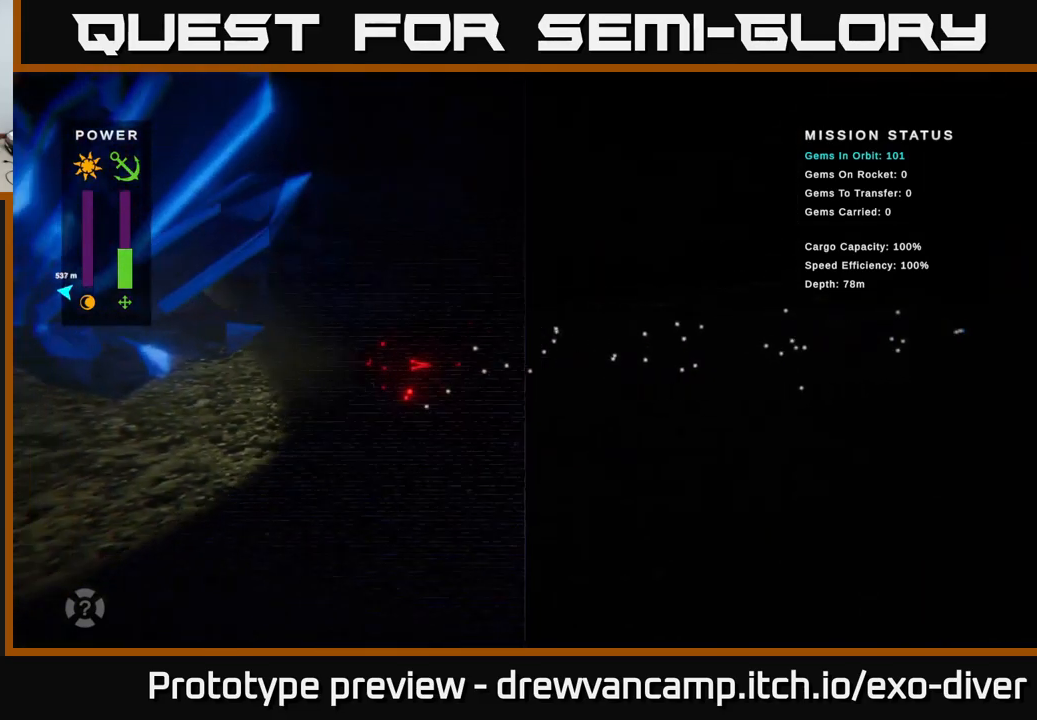
{"buttons": [], "left_stick": "left", "right_stick": "center", "events": []}
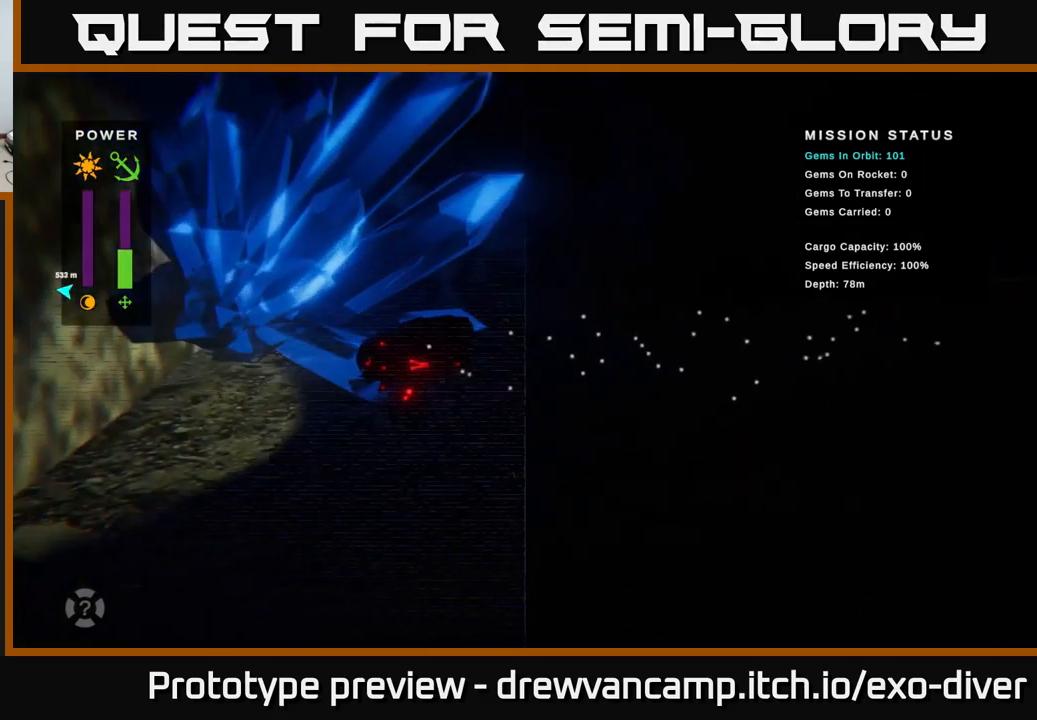
{"buttons": [], "left_stick": "right", "right_stick": "center", "events": [[50, "left_stick", "up-left"], [183, "left_stick", "center"], [400, "left_stick", "right"]]}
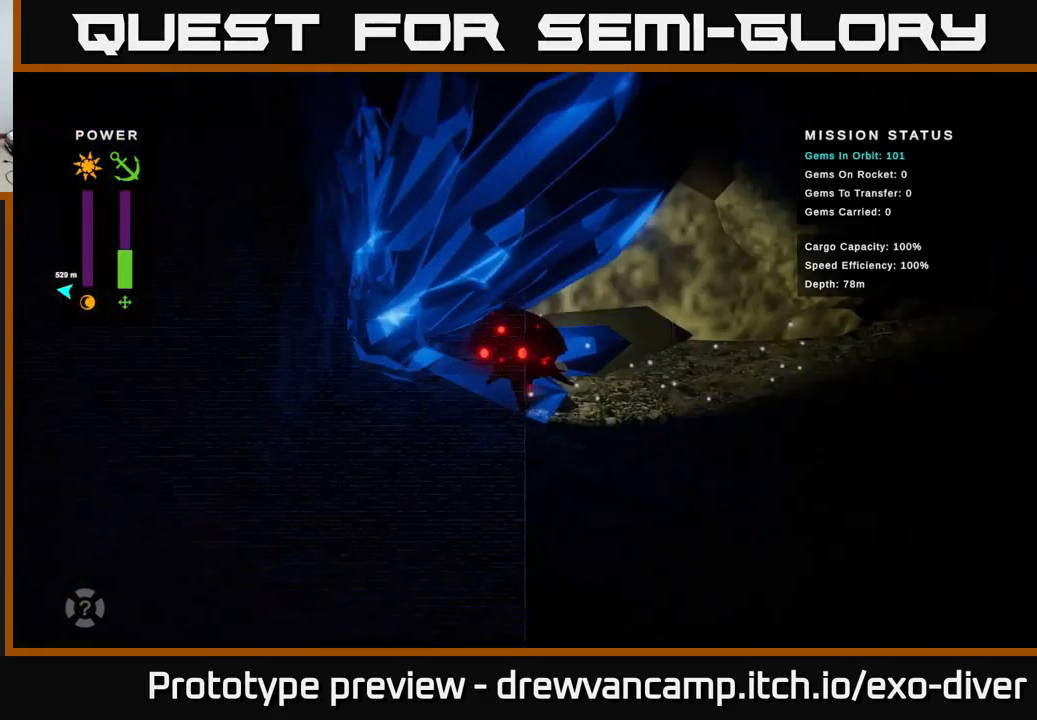
{"buttons": [], "left_stick": "right", "right_stick": "center", "events": []}
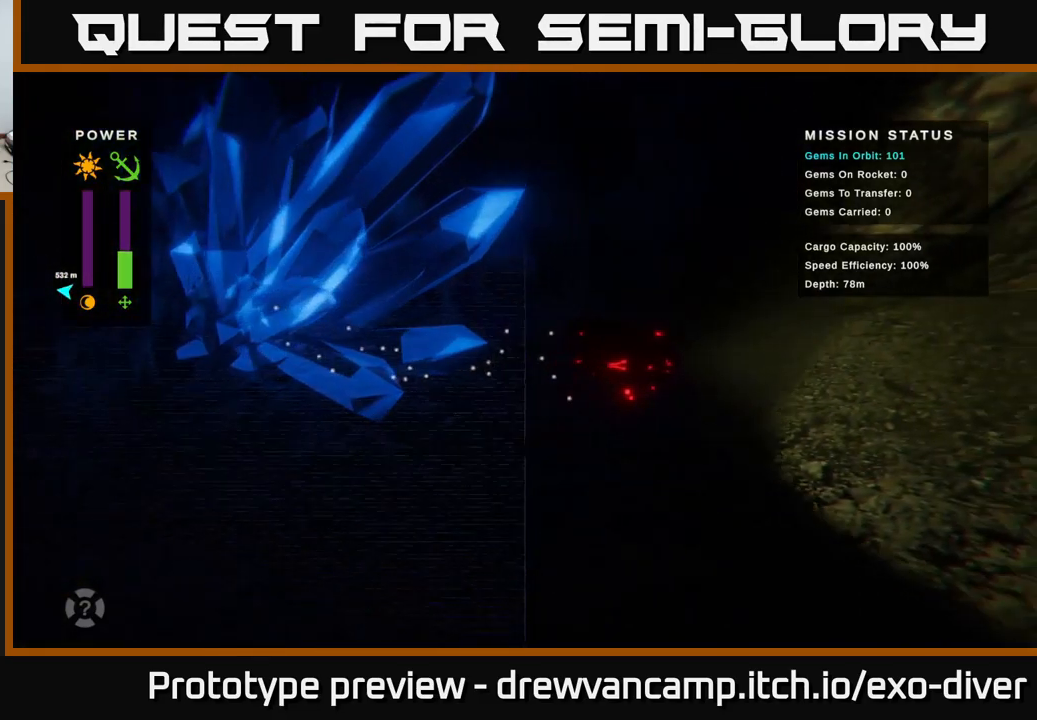
{"buttons": [], "left_stick": "right", "right_stick": "center", "events": []}
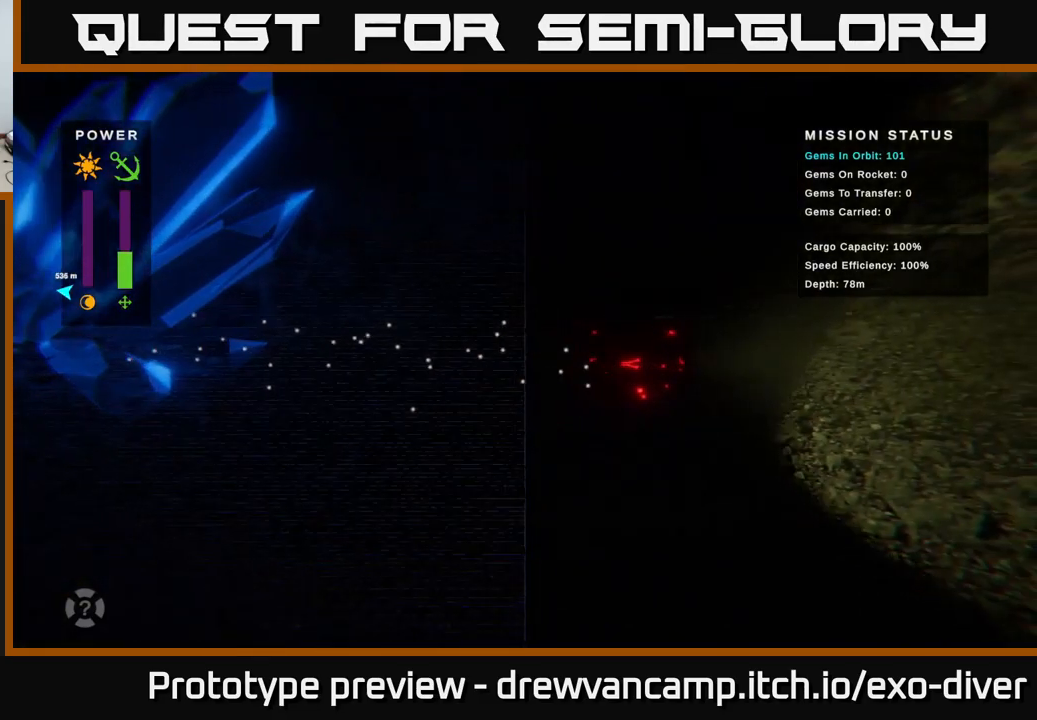
{"buttons": [], "left_stick": "right", "right_stick": "center", "events": []}